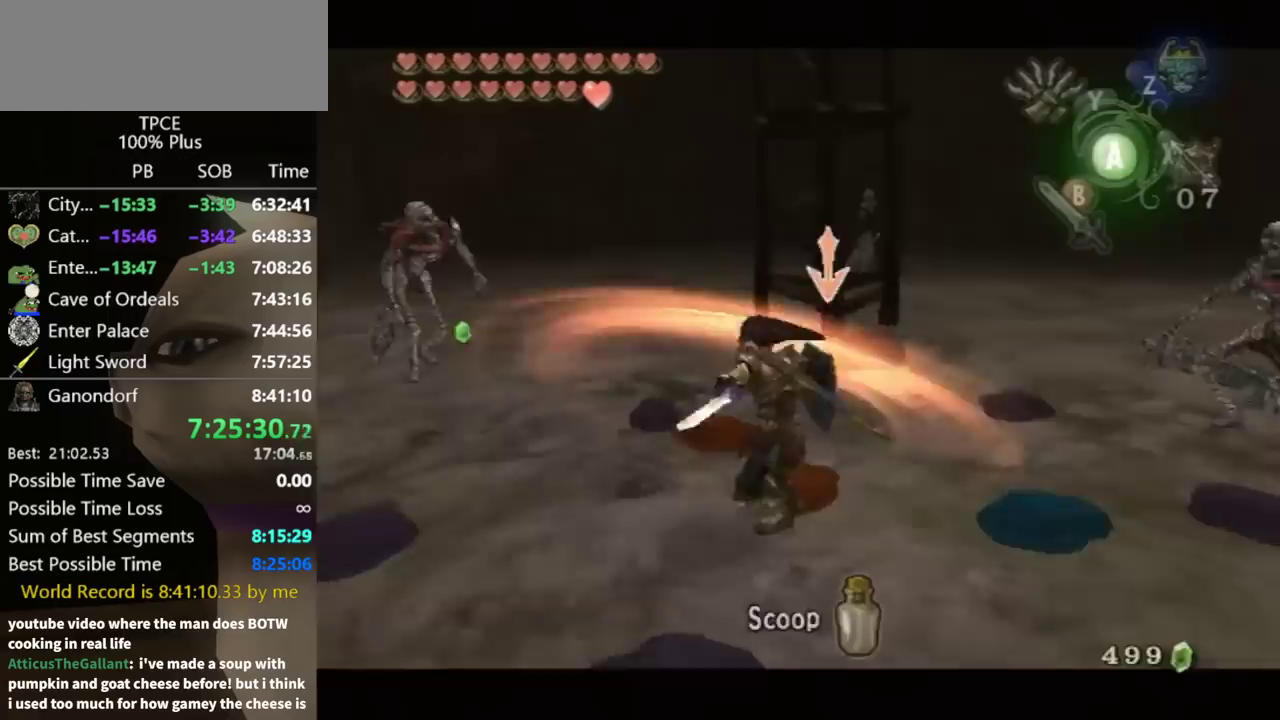
Gameplay with a controller (Nintendo layout); each line is a JSON object with the inputs held at the frame after it. "events" lists button and stick changes between this image and that frame as [ms after this image, input, new state], when the widget could be followed in between. Not read: L3 R3.
{"buttons": ["L1"], "left_stick": "down-left", "right_stick": "center", "events": [[100, "left_stick", "up-left"], [200, "left_stick", "up"], [400, "left_stick", "down-right"], [467, "left_stick", "down-left"]]}
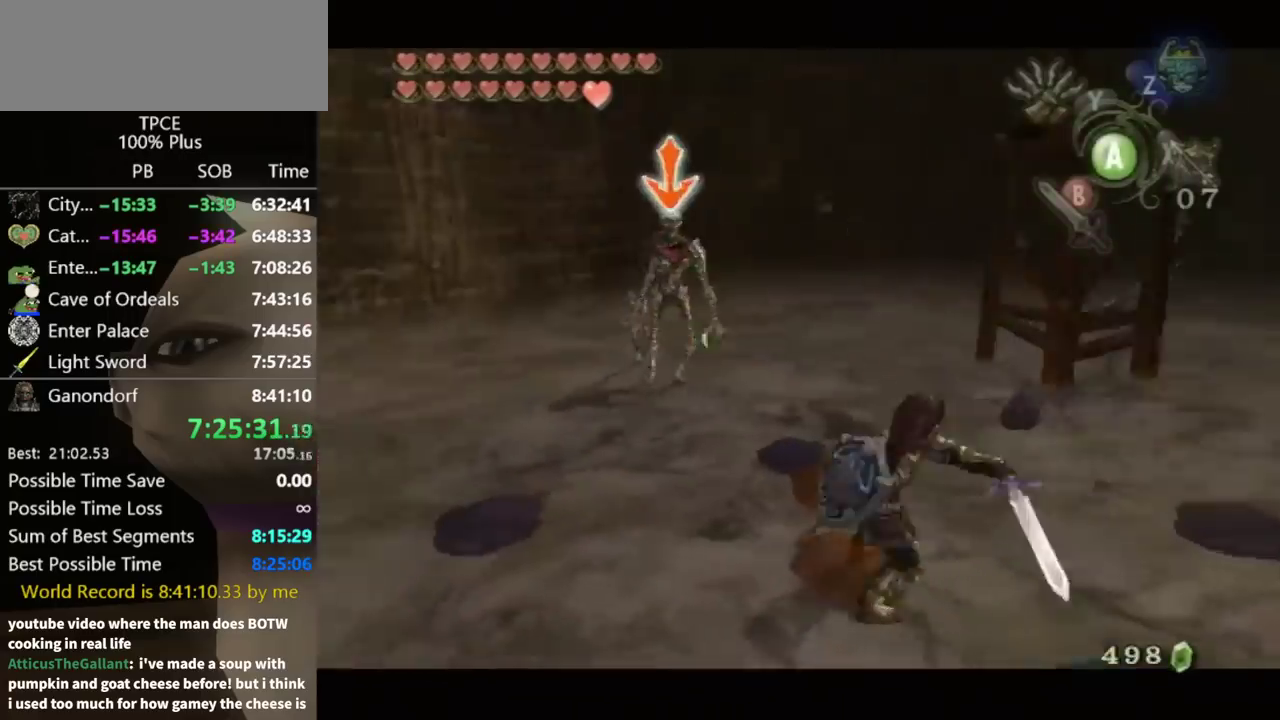
{"buttons": ["L1"], "left_stick": "center", "right_stick": "center", "events": [[133, "left_stick", "up"], [267, "left_stick", "down-right"], [300, "B", "down"], [367, "B", "up"], [367, "left_stick", "down-left"], [500, "left_stick", "center"]]}
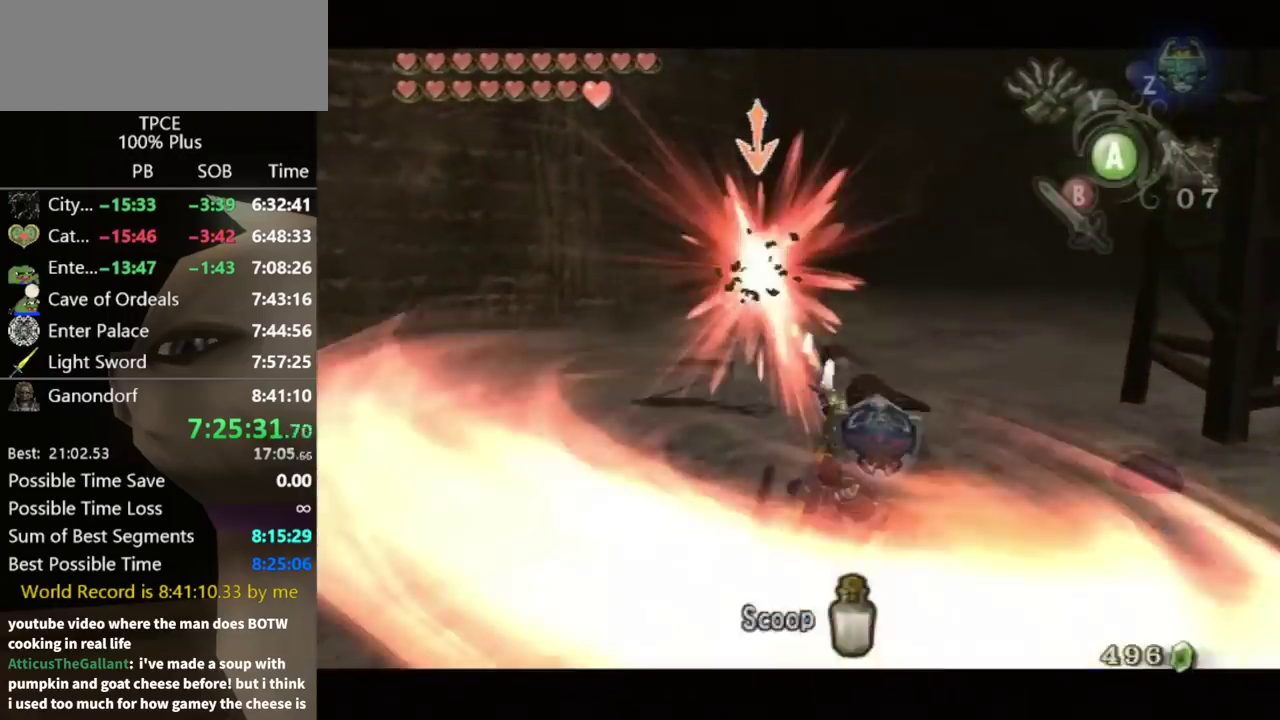
{"buttons": [], "left_stick": "up", "right_stick": "left", "events": [[300, "L1", "up"], [300, "left_stick", "up"], [333, "right_stick", "left"]]}
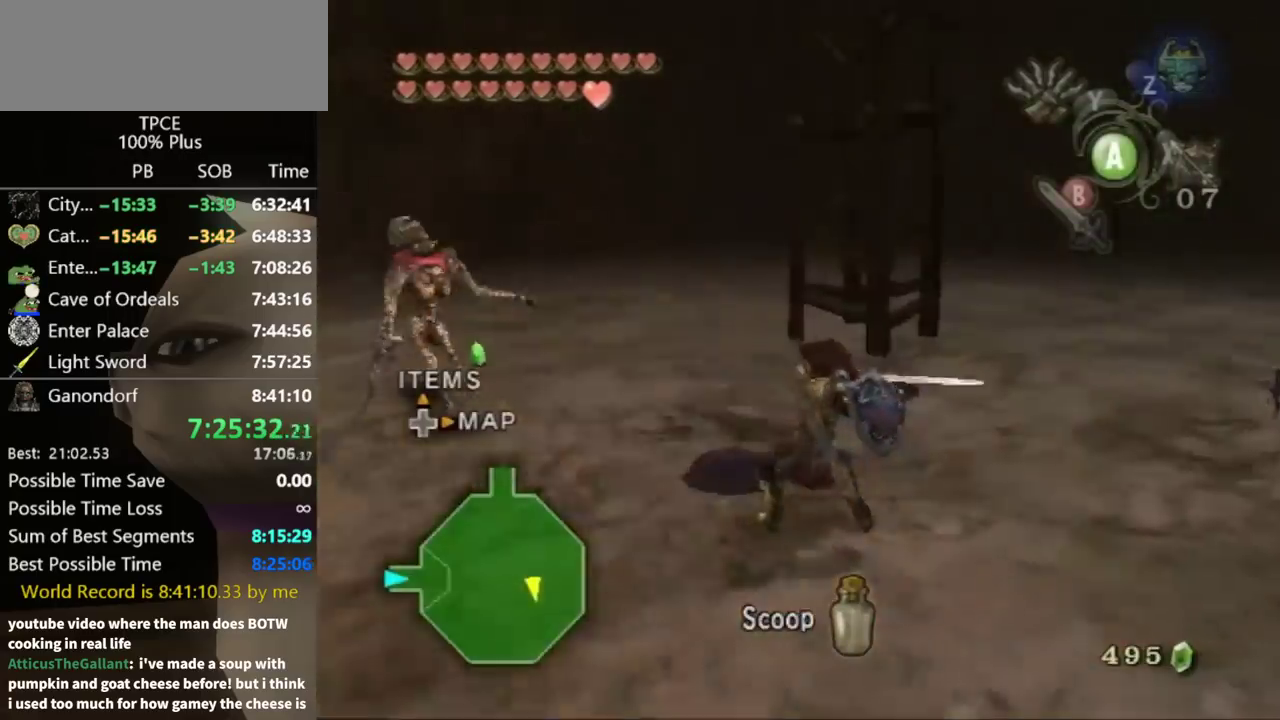
{"buttons": [], "left_stick": "up", "right_stick": "center", "events": [[67, "right_stick", "center"], [133, "left_stick", "up-left"], [433, "left_stick", "up"]]}
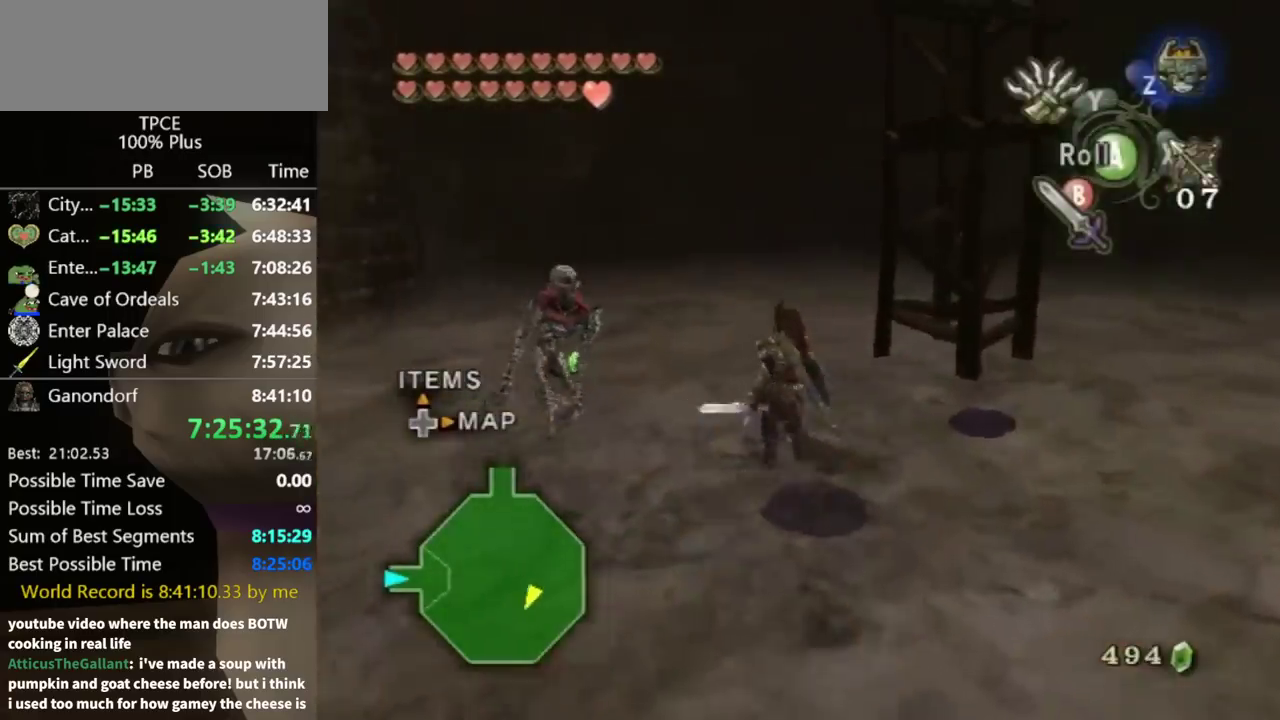
{"buttons": [], "left_stick": "up-right", "right_stick": "center", "events": [[133, "A", "down"], [200, "A", "up"], [267, "A", "down"], [333, "A", "up"], [333, "left_stick", "up-right"]]}